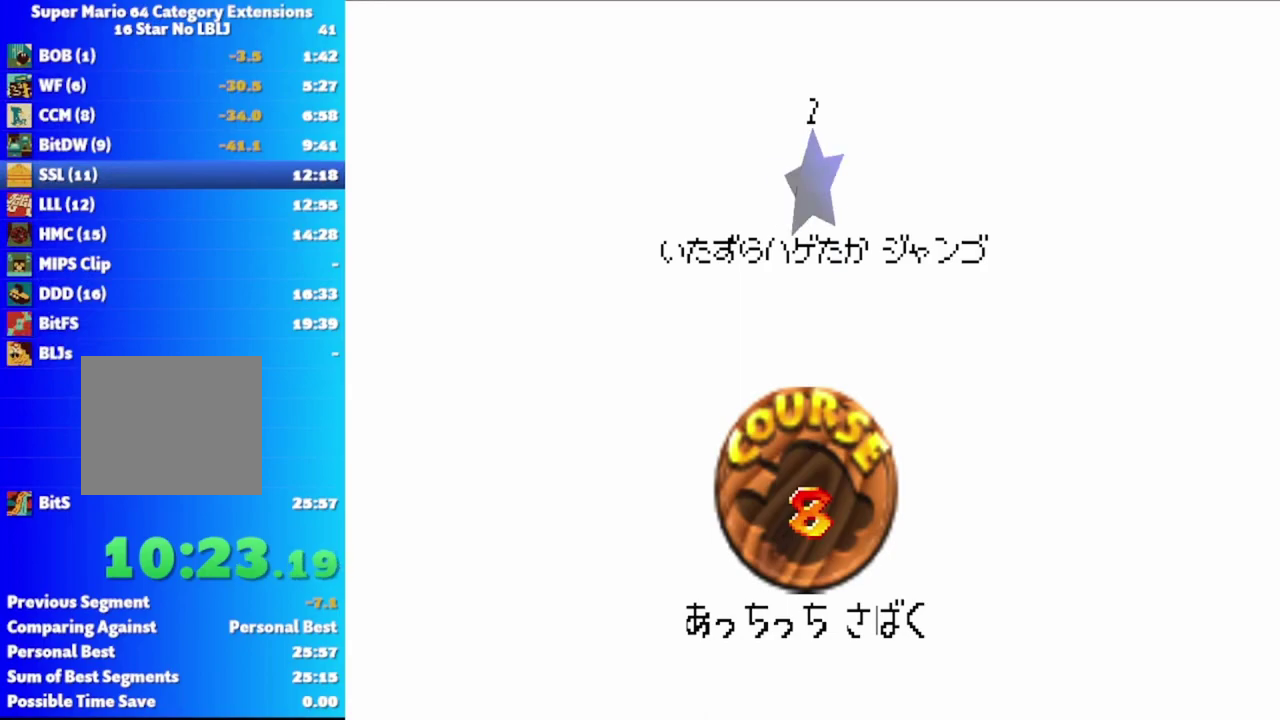
Gameplay with a controller (Xbox layout); each line is a JSON object with the inputs held at the frame after it. "events" lists button and stick changes between this image and that frame as [ms after this image, input, new state], when the widget could be followed in between.
{"buttons": [], "left_stick": "up-right", "right_stick": "center", "events": [[67, "A", "down"], [150, "A", "up"], [217, "A", "down"], [283, "A", "up"], [350, "A", "down"], [417, "left_stick", "up-right"], [450, "A", "up"]]}
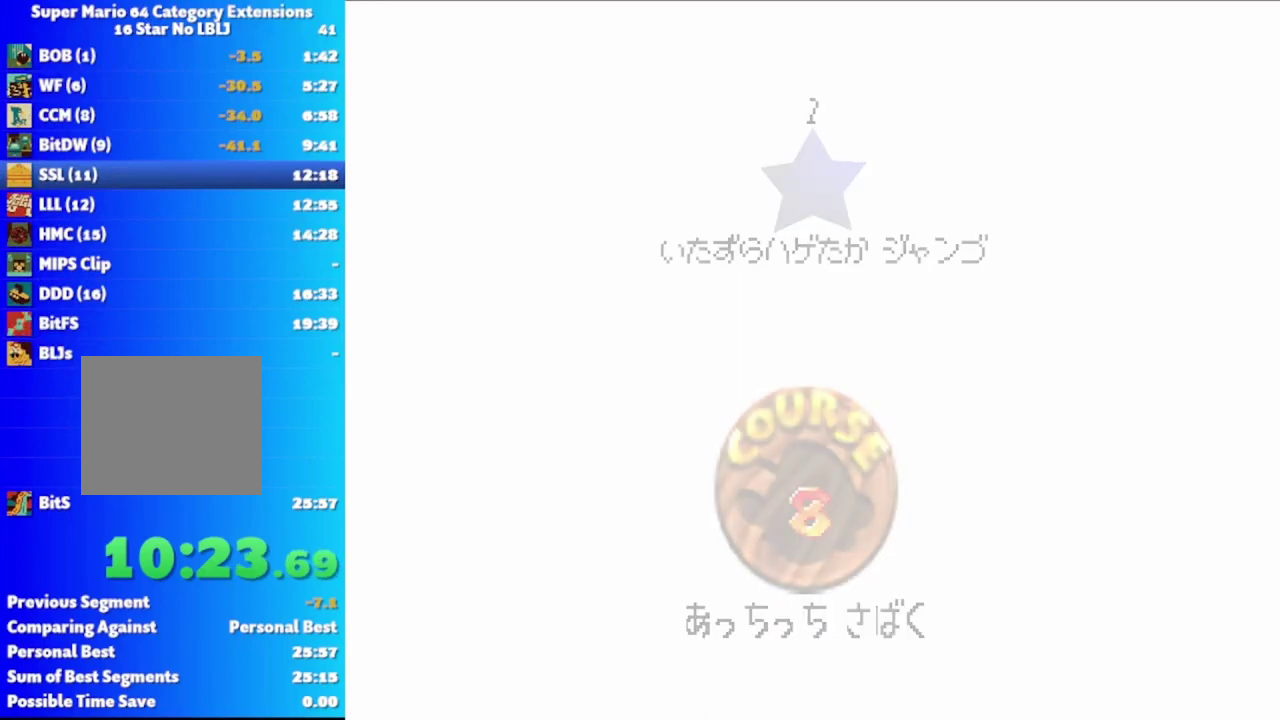
{"buttons": [], "left_stick": "up-right", "right_stick": "center", "events": []}
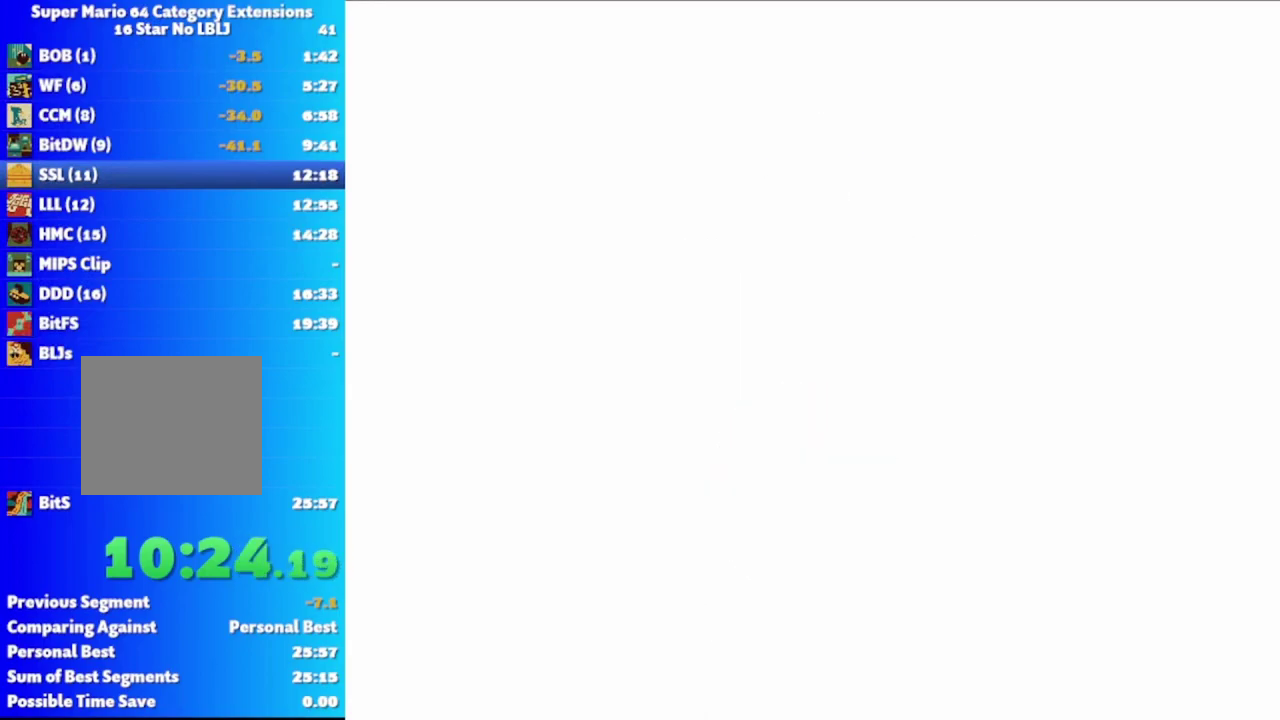
{"buttons": [], "left_stick": "up-right", "right_stick": "down", "events": [[100, "right_stick", "down"]]}
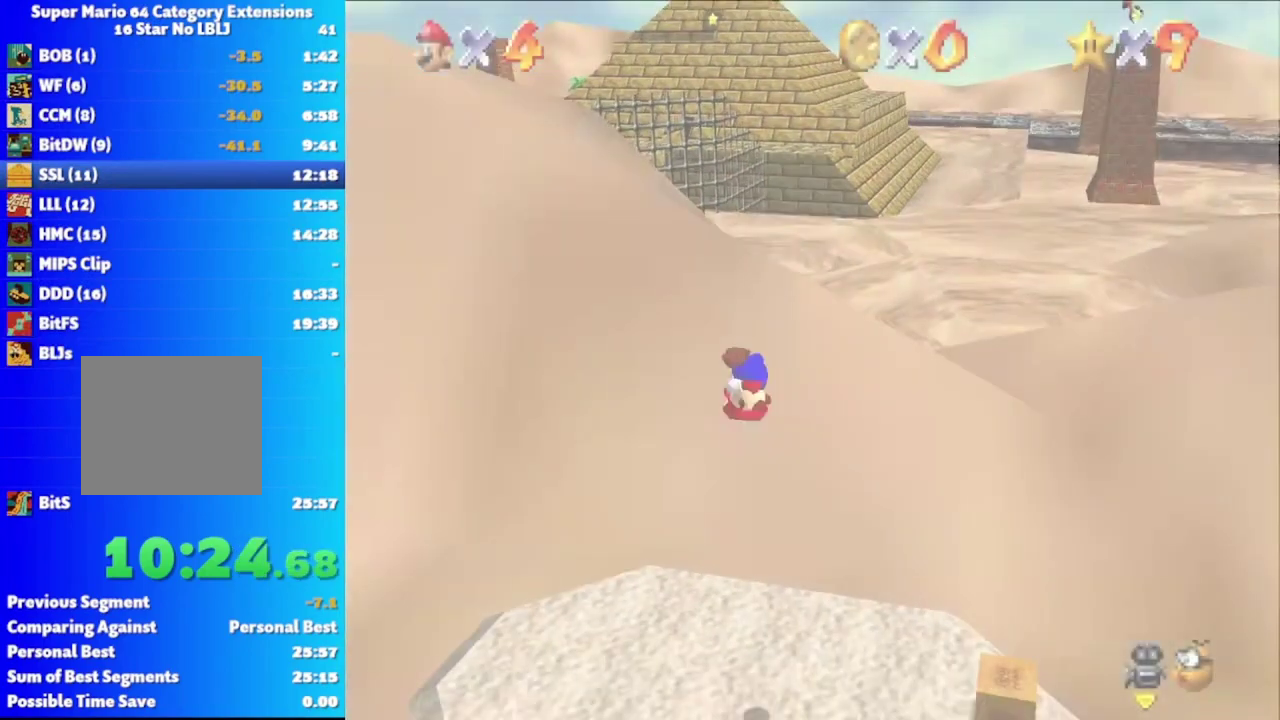
{"buttons": [], "left_stick": "up-right", "right_stick": "center", "events": [[117, "right_stick", "center"]]}
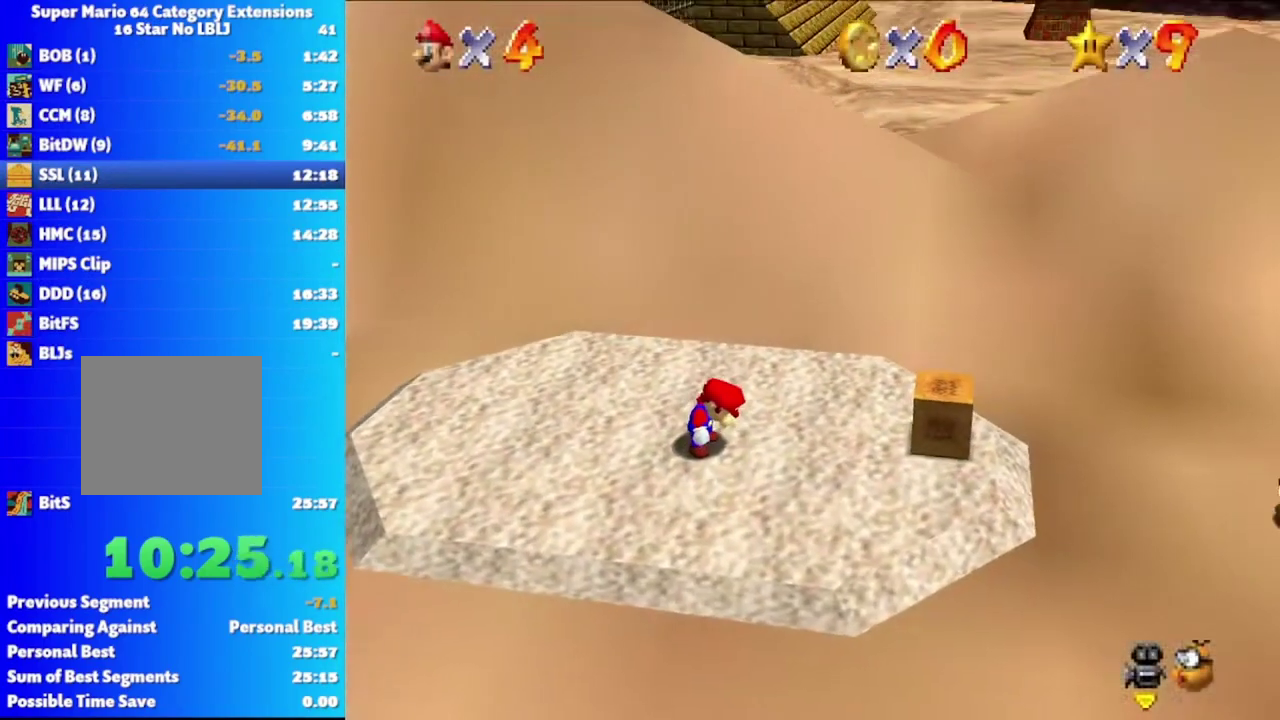
{"buttons": [], "left_stick": "up-right", "right_stick": "center", "events": []}
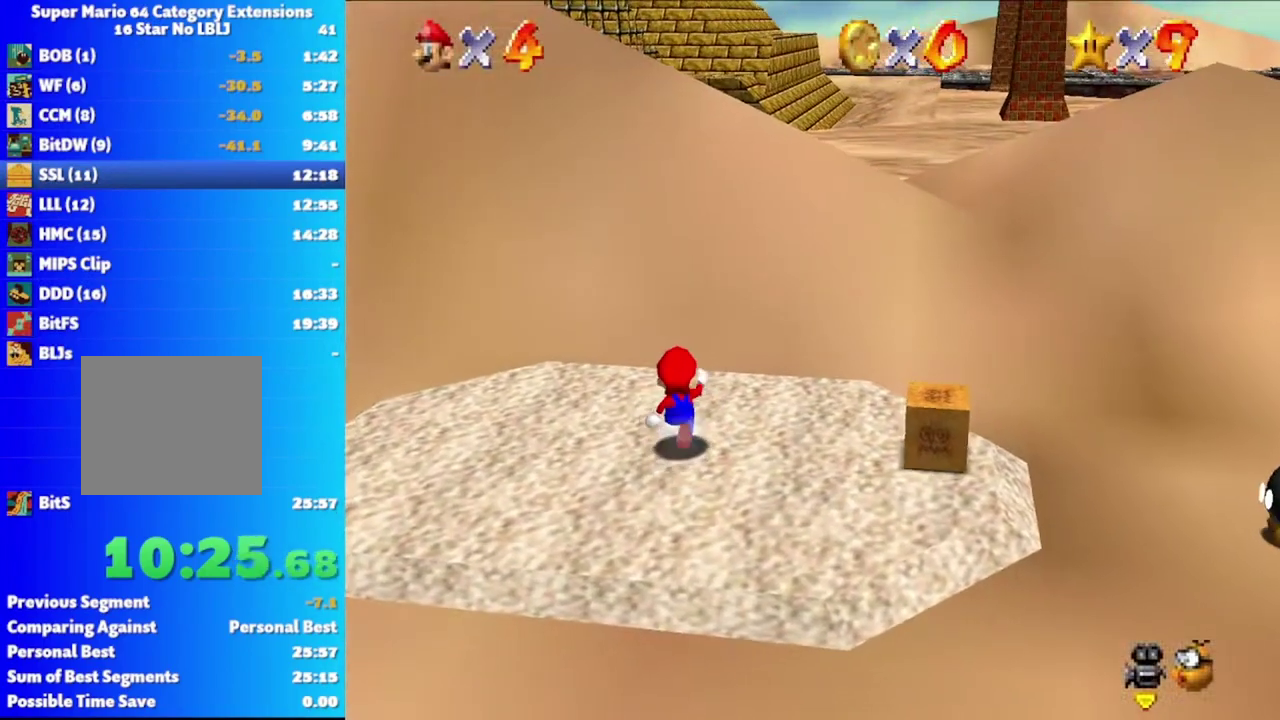
{"buttons": ["A"], "left_stick": "up-right", "right_stick": "center", "events": [[383, "A", "down"]]}
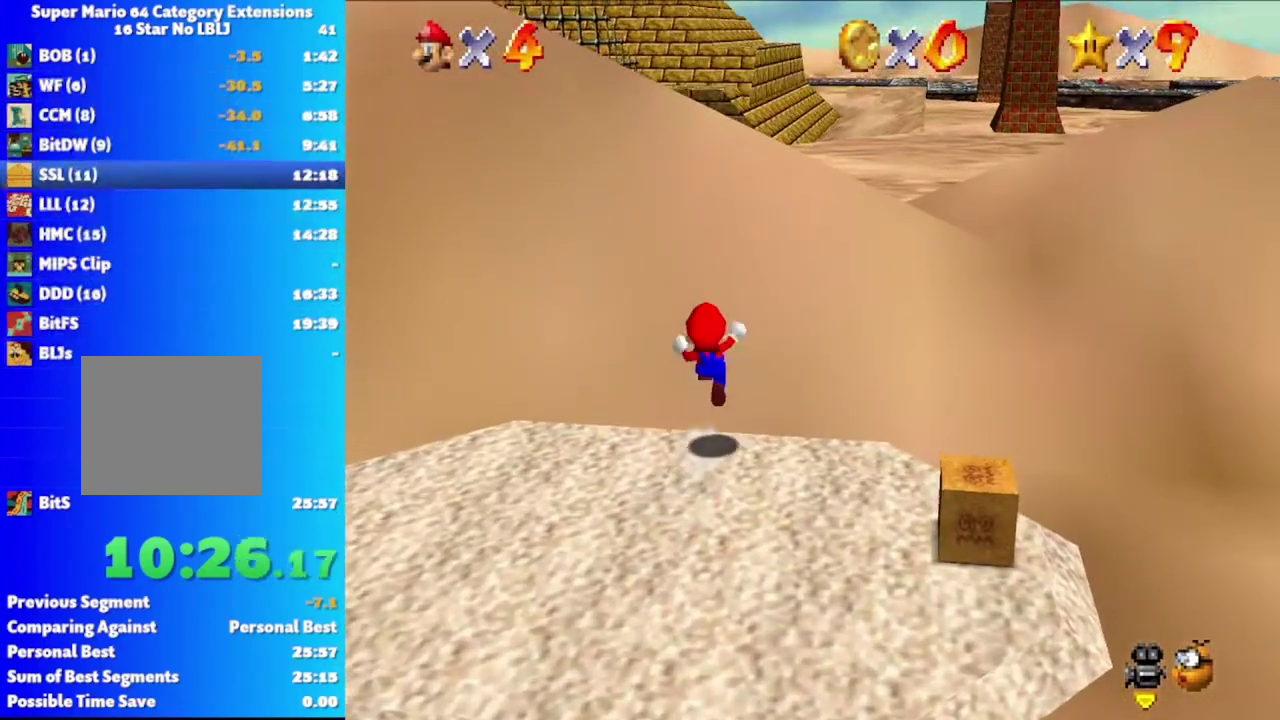
{"buttons": [], "left_stick": "up-right", "right_stick": "center", "events": [[250, "A", "up"]]}
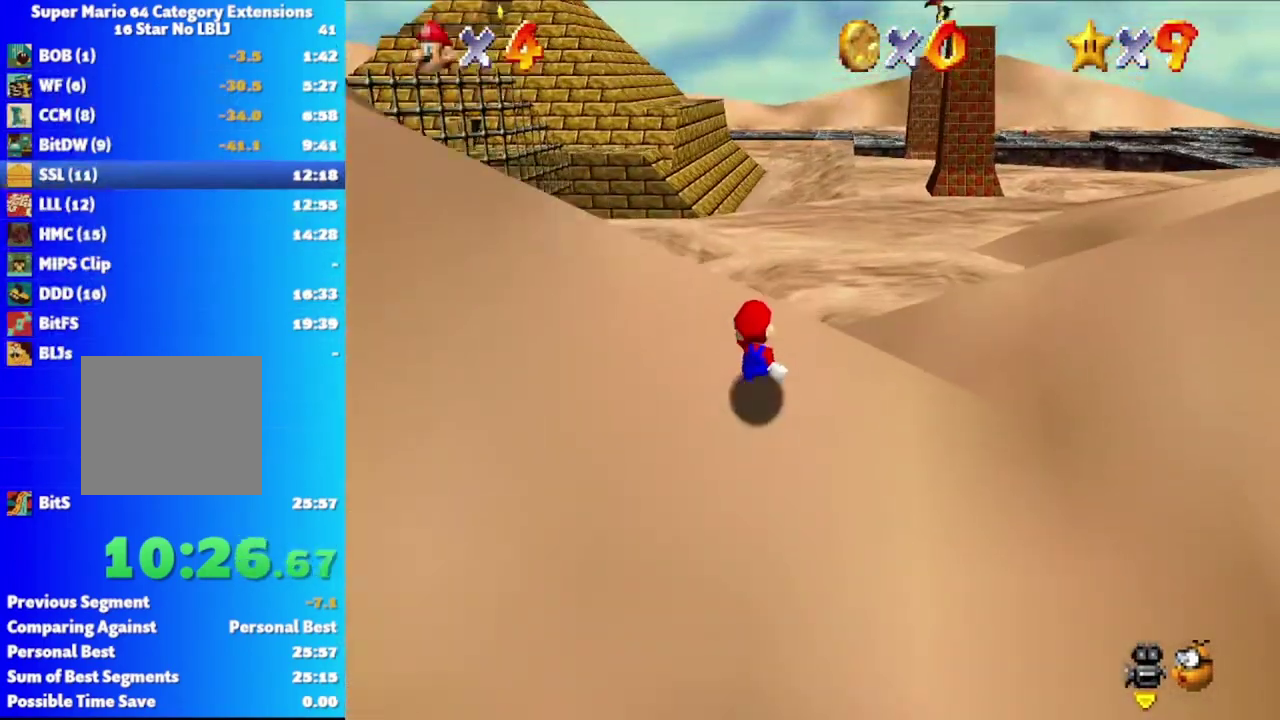
{"buttons": [], "left_stick": "up-right", "right_stick": "center", "events": []}
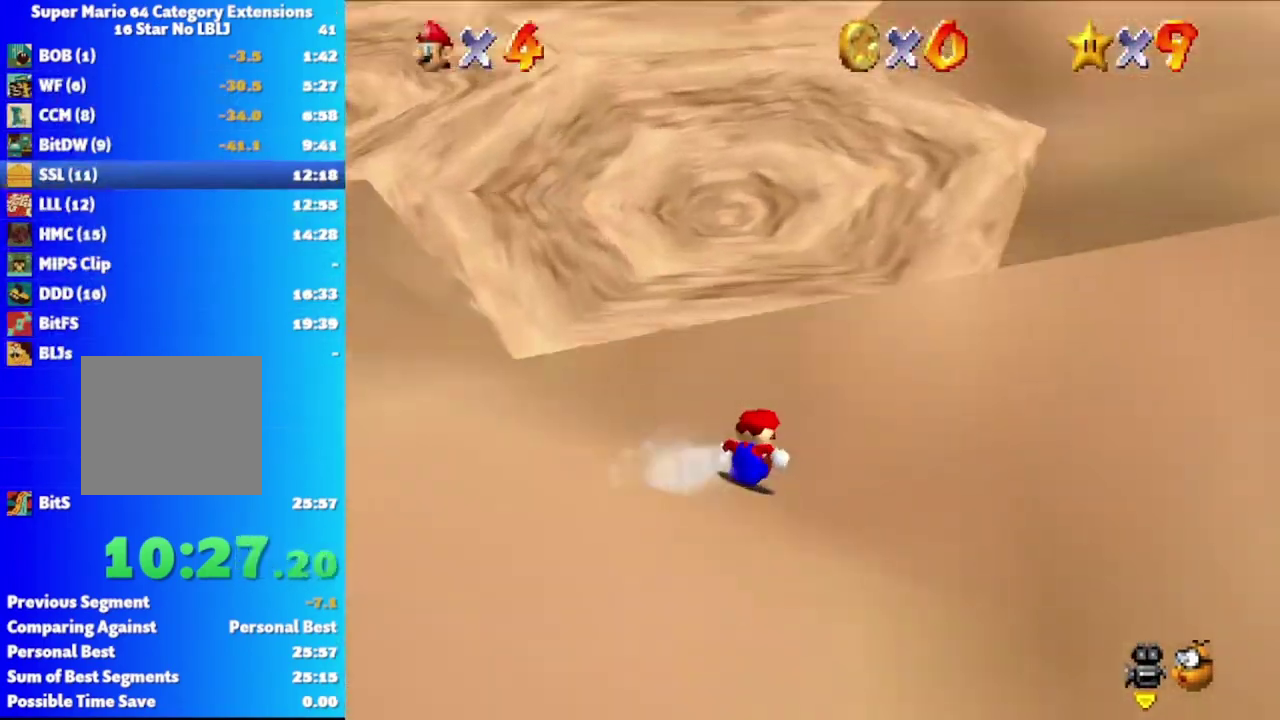
{"buttons": ["A", "X"], "left_stick": "up-left", "right_stick": "center", "events": [[17, "A", "down"], [100, "left_stick", "up"], [117, "X", "down"], [300, "left_stick", "up-left"]]}
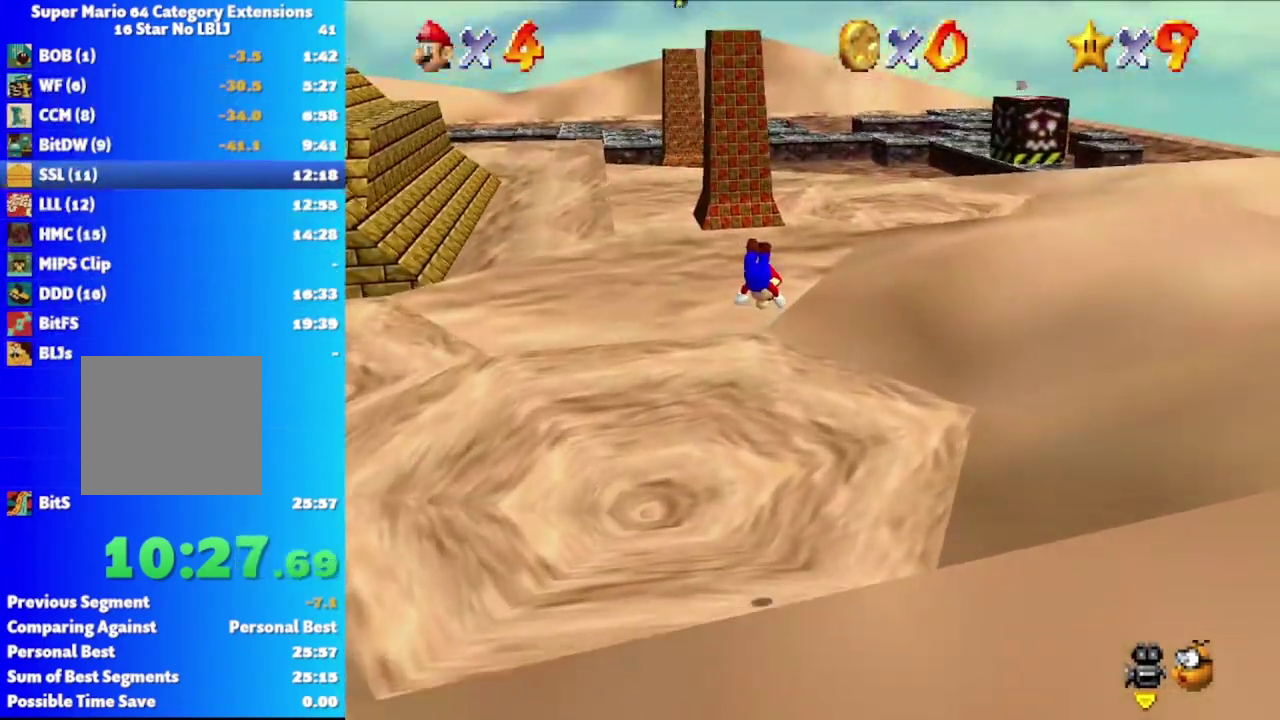
{"buttons": [], "left_stick": "up-left", "right_stick": "center", "events": [[367, "A", "up"], [417, "X", "up"]]}
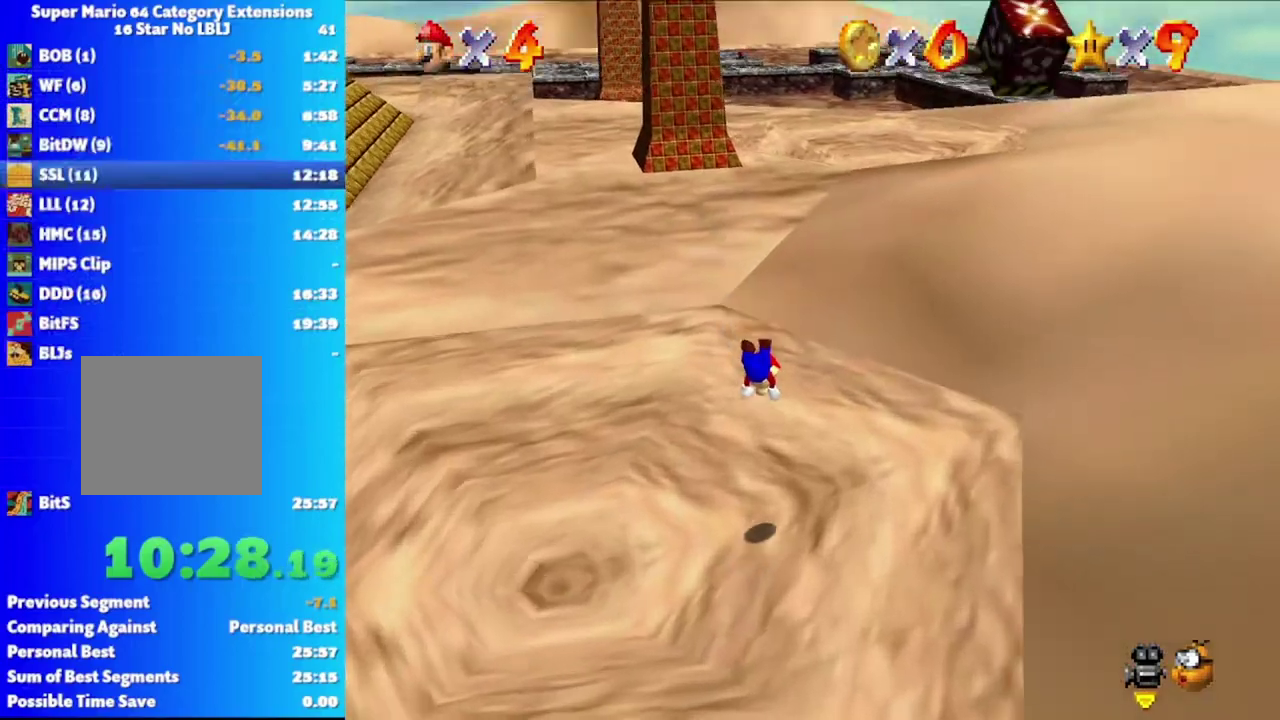
{"buttons": [], "left_stick": "up-left", "right_stick": "center", "events": [[183, "A", "down"], [300, "A", "up"]]}
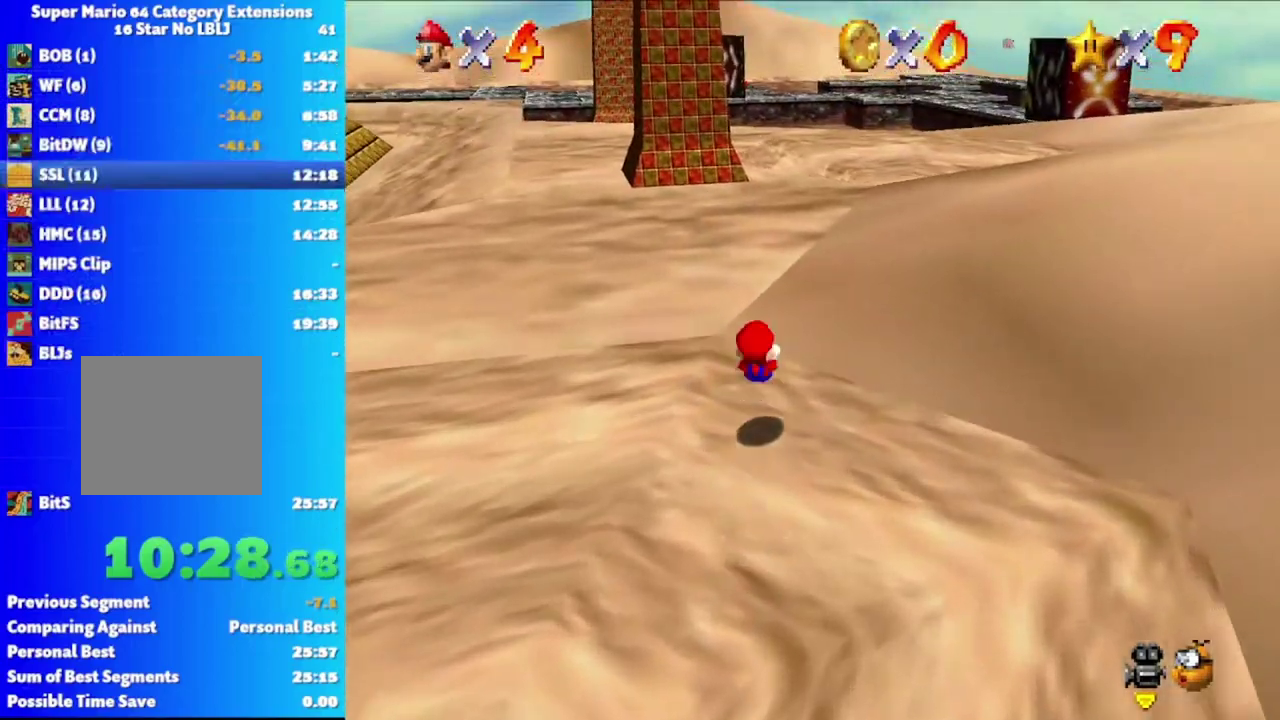
{"buttons": [], "left_stick": "up", "right_stick": "center", "events": [[200, "X", "down"], [333, "X", "up"], [433, "left_stick", "up"]]}
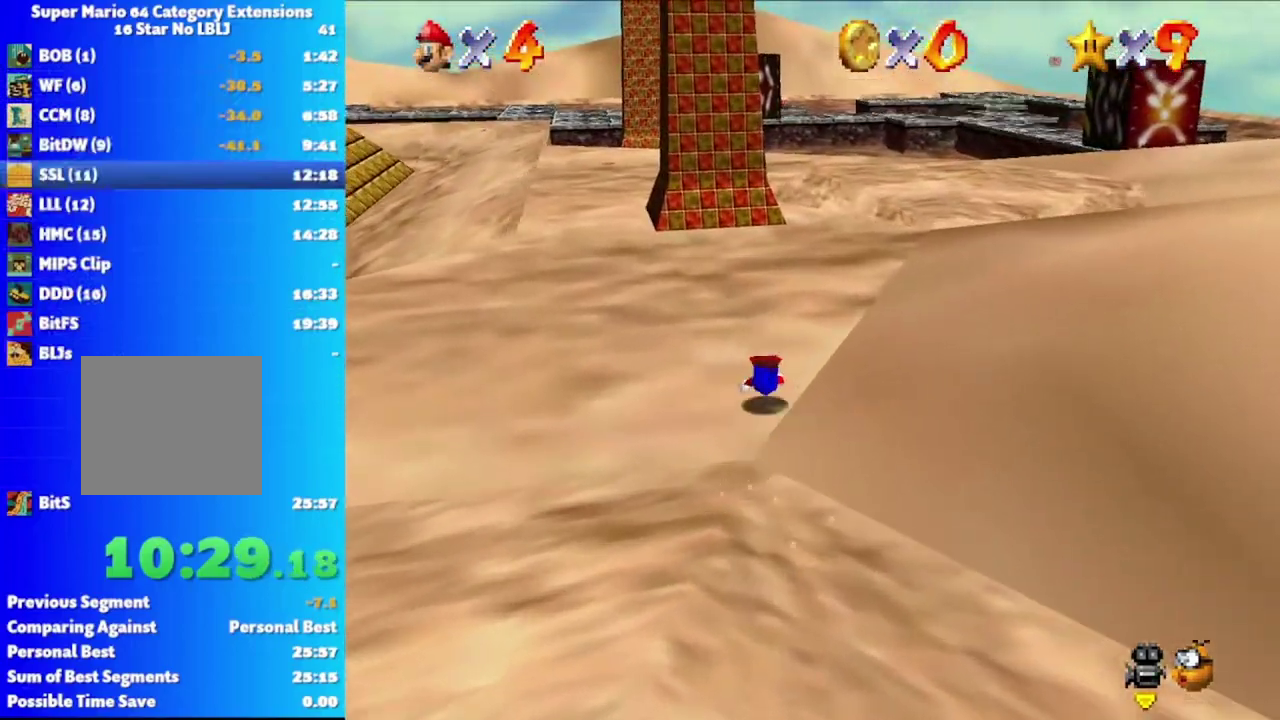
{"buttons": ["X"], "left_stick": "up-left", "right_stick": "center", "events": [[67, "X", "down"], [383, "left_stick", "up-left"]]}
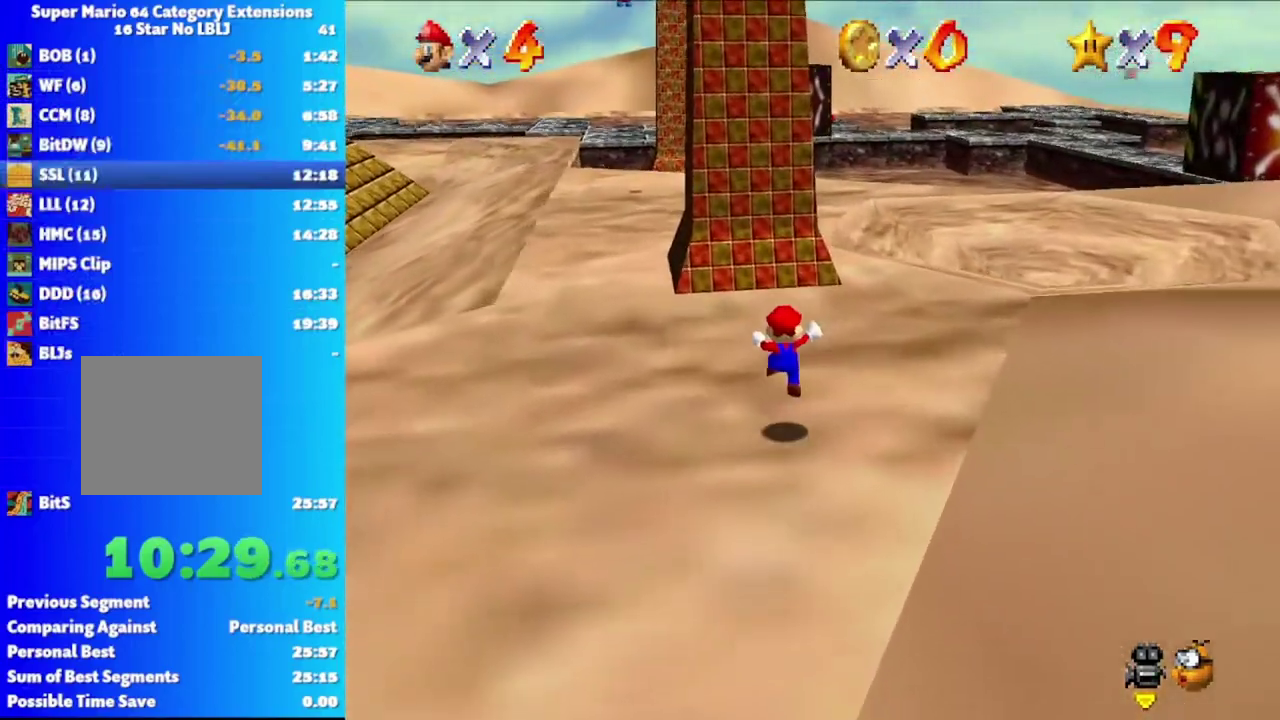
{"buttons": [], "left_stick": "up-right", "right_stick": "center", "events": [[183, "left_stick", "up"], [283, "X", "up"], [383, "left_stick", "up-right"]]}
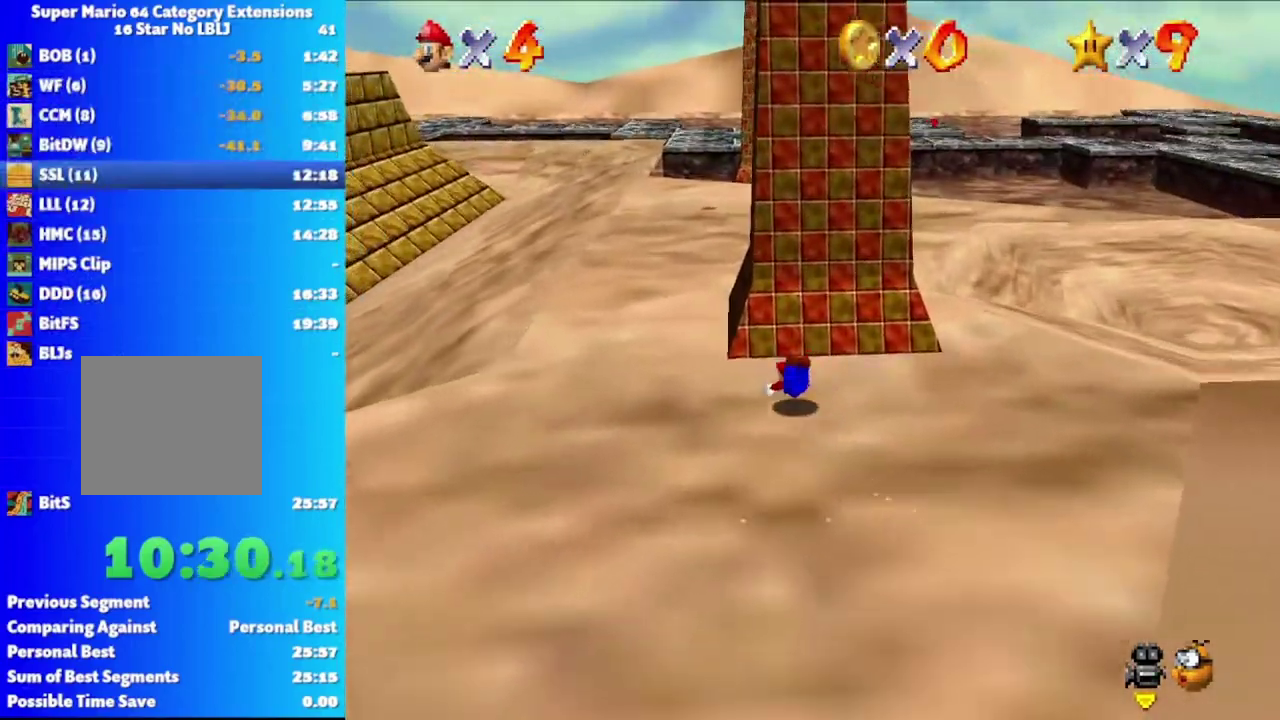
{"buttons": [], "left_stick": "up-right", "right_stick": "center", "events": [[317, "right_stick", "right"], [467, "right_stick", "center"]]}
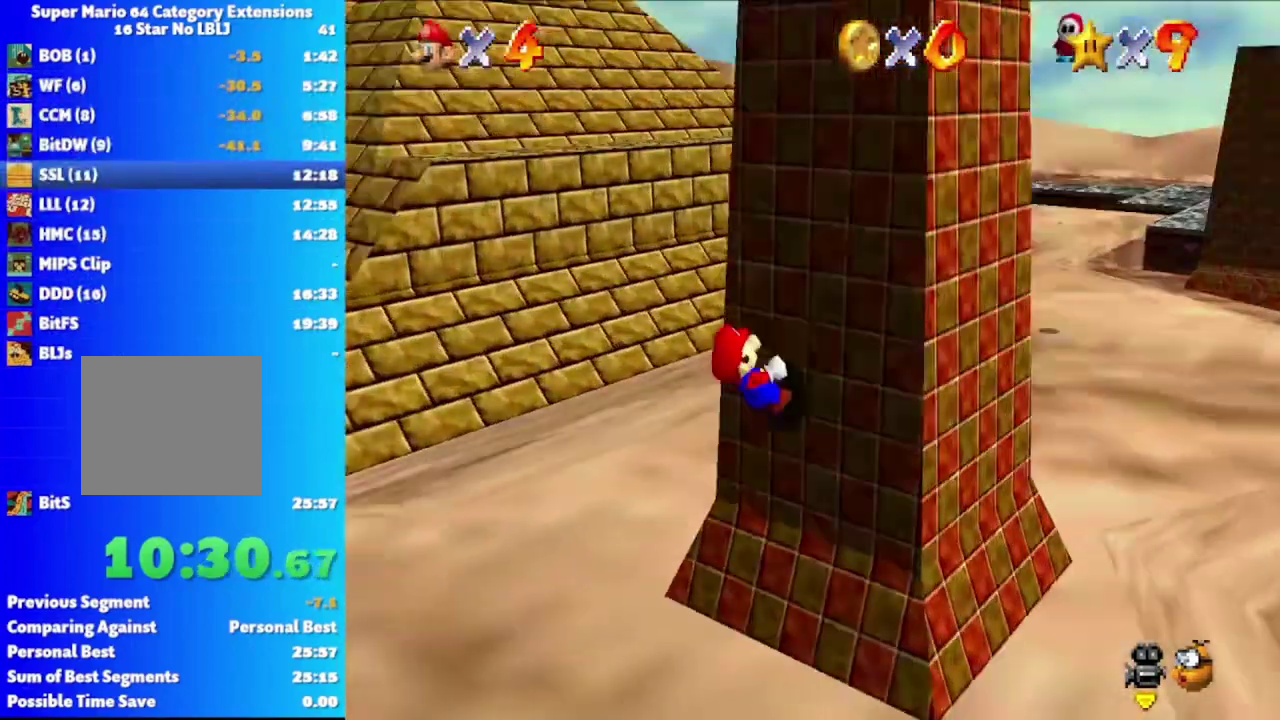
{"buttons": [], "left_stick": "right", "right_stick": "center", "events": [[150, "left_stick", "right"]]}
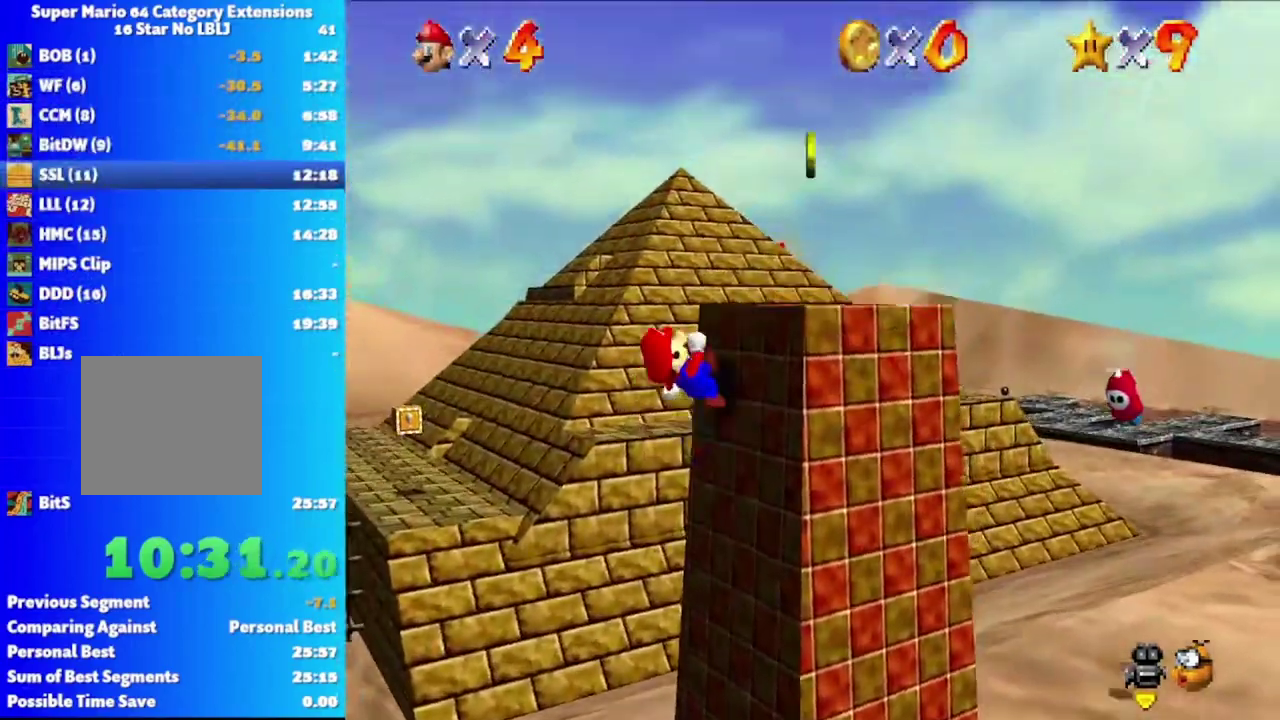
{"buttons": ["A", "L3"], "left_stick": "down-left", "right_stick": "center"}
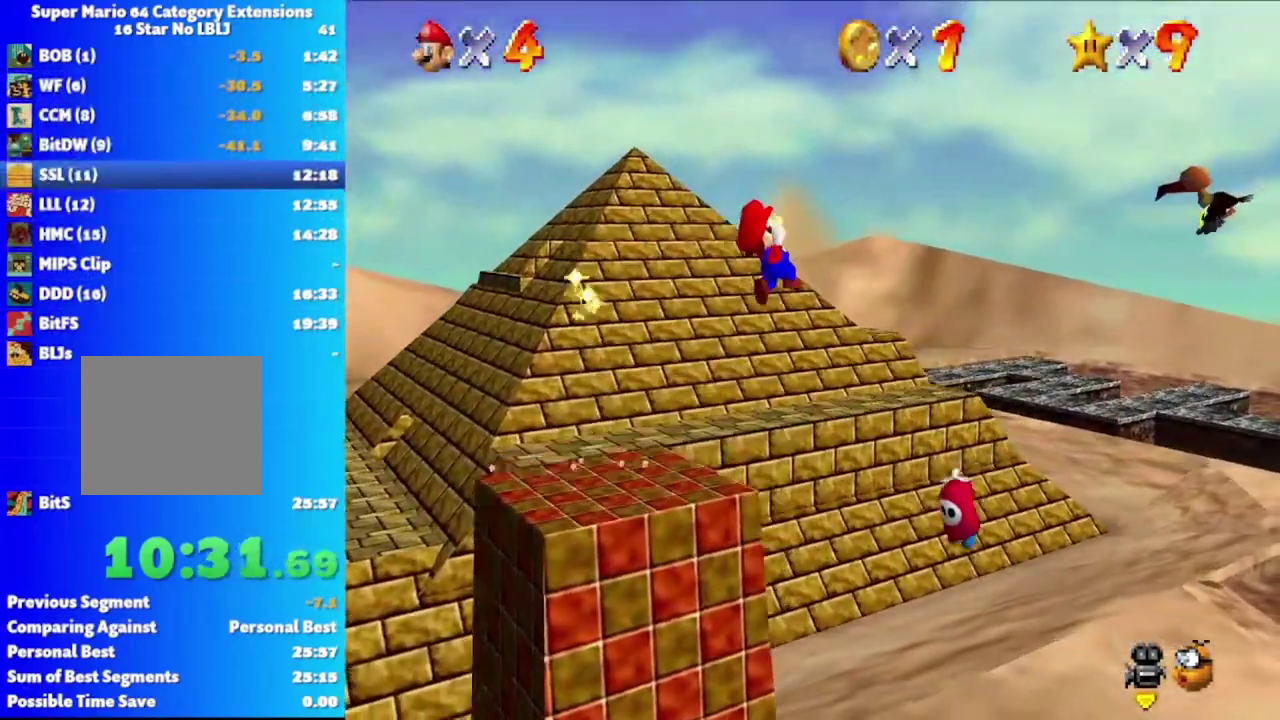
{"buttons": ["A", "L3"], "left_stick": "down-left", "right_stick": "center", "events": []}
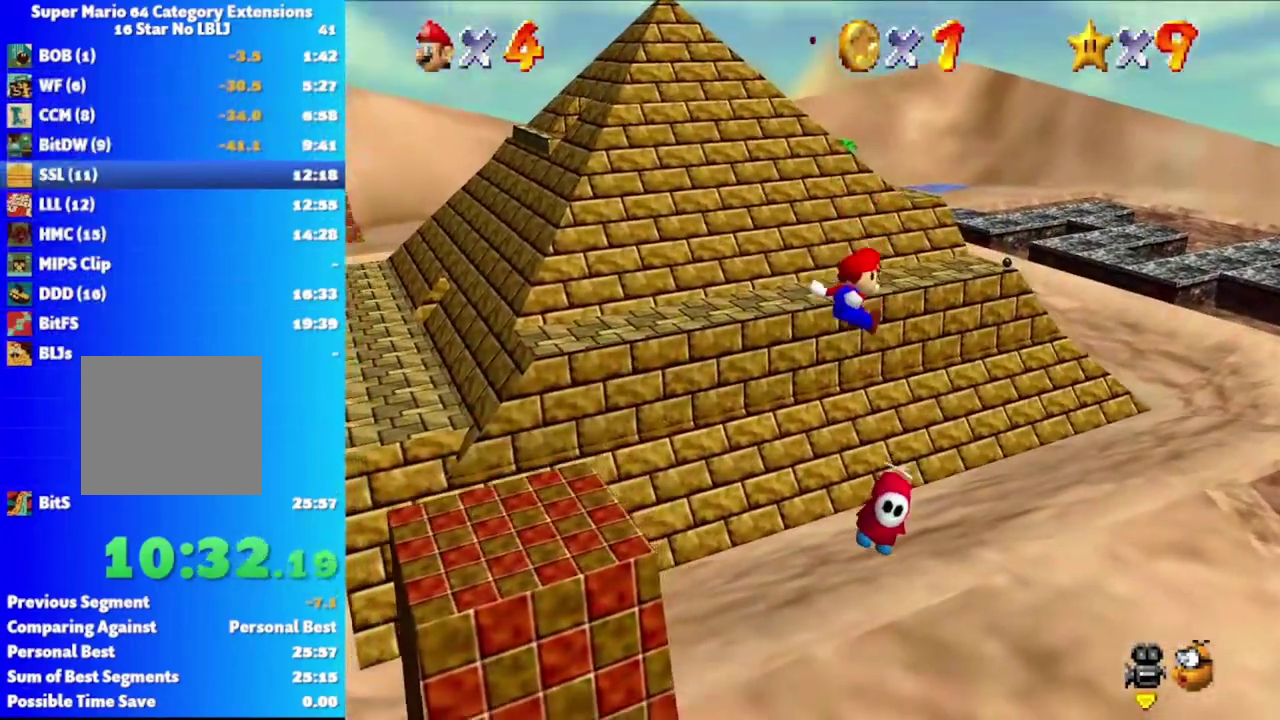
{"buttons": ["A"], "left_stick": "down-left", "right_stick": "center", "events": [[67, "L3", "up"], [150, "left_stick", "up-right"], [467, "left_stick", "down-left"]]}
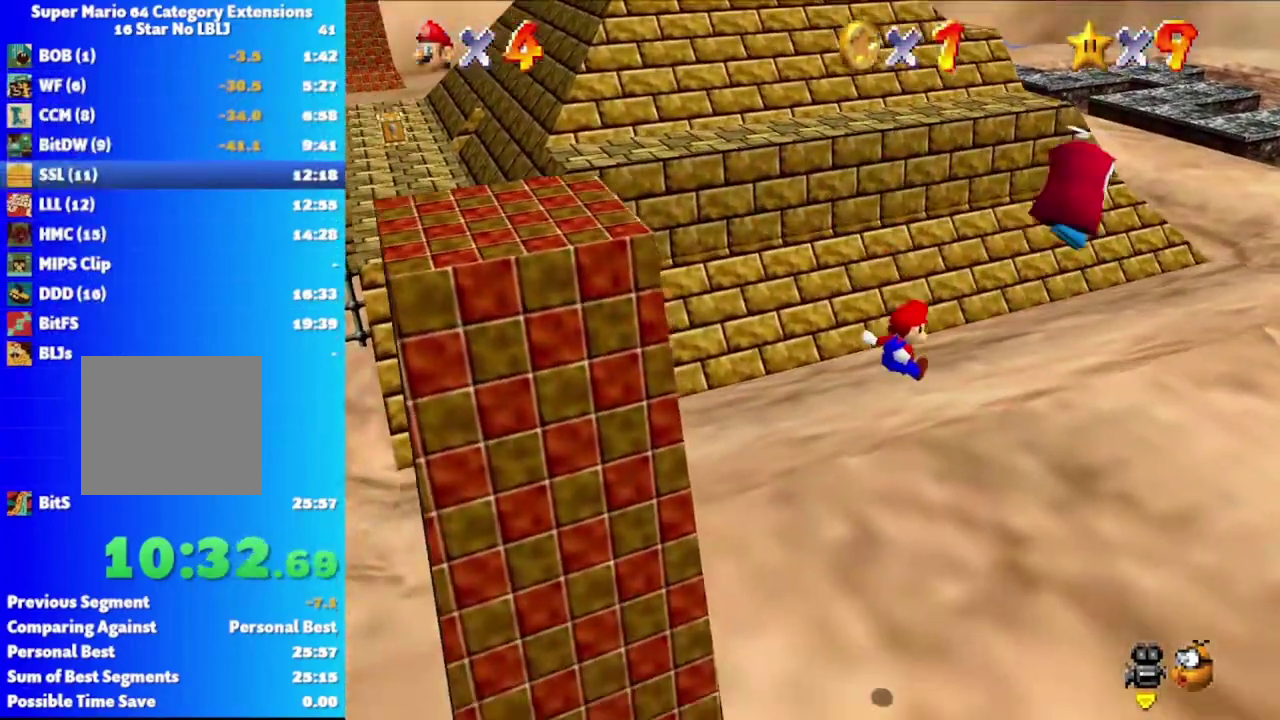
{"buttons": [], "left_stick": "center", "right_stick": "center", "events": [[17, "A", "up"], [350, "A", "down"], [383, "left_stick", "down"], [417, "A", "up"], [483, "left_stick", "center"]]}
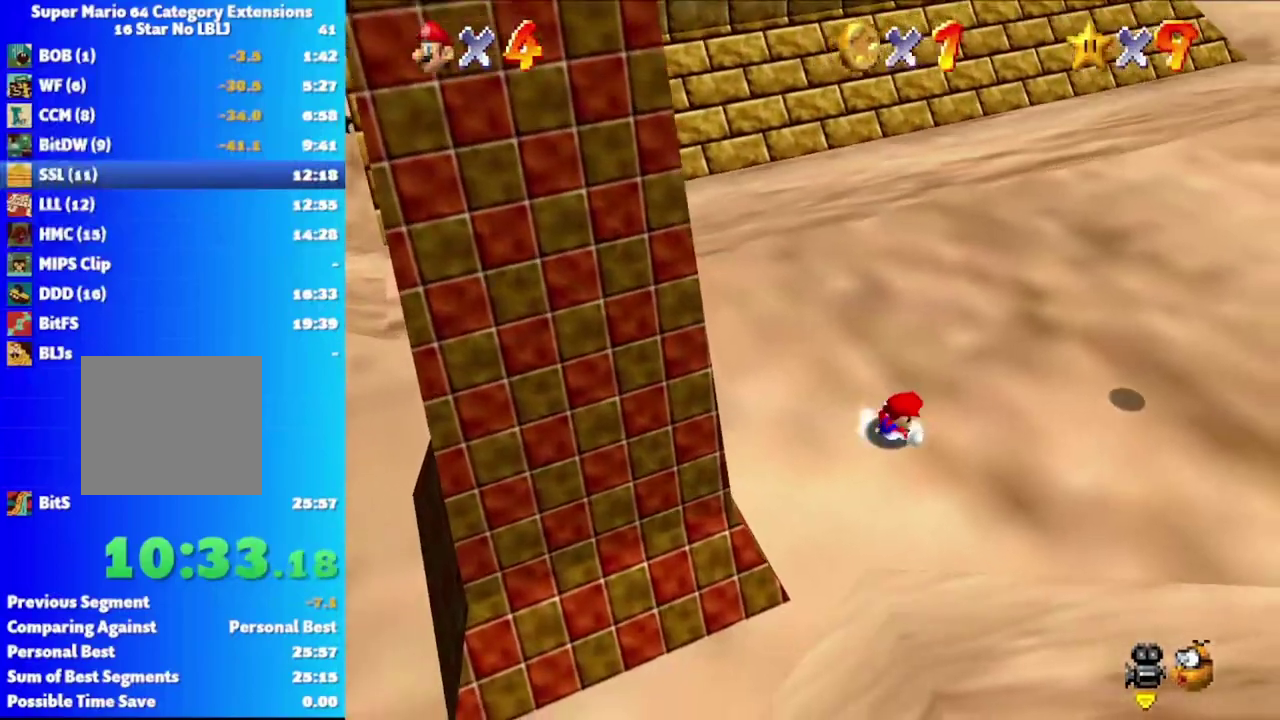
{"buttons": ["A"], "left_stick": "down", "right_stick": "center", "events": [[17, "A", "down"], [83, "A", "up"], [150, "left_stick", "down-left"], [167, "A", "down"], [250, "A", "up"], [317, "A", "down"], [333, "left_stick", "down"], [400, "A", "up"], [483, "A", "down"]]}
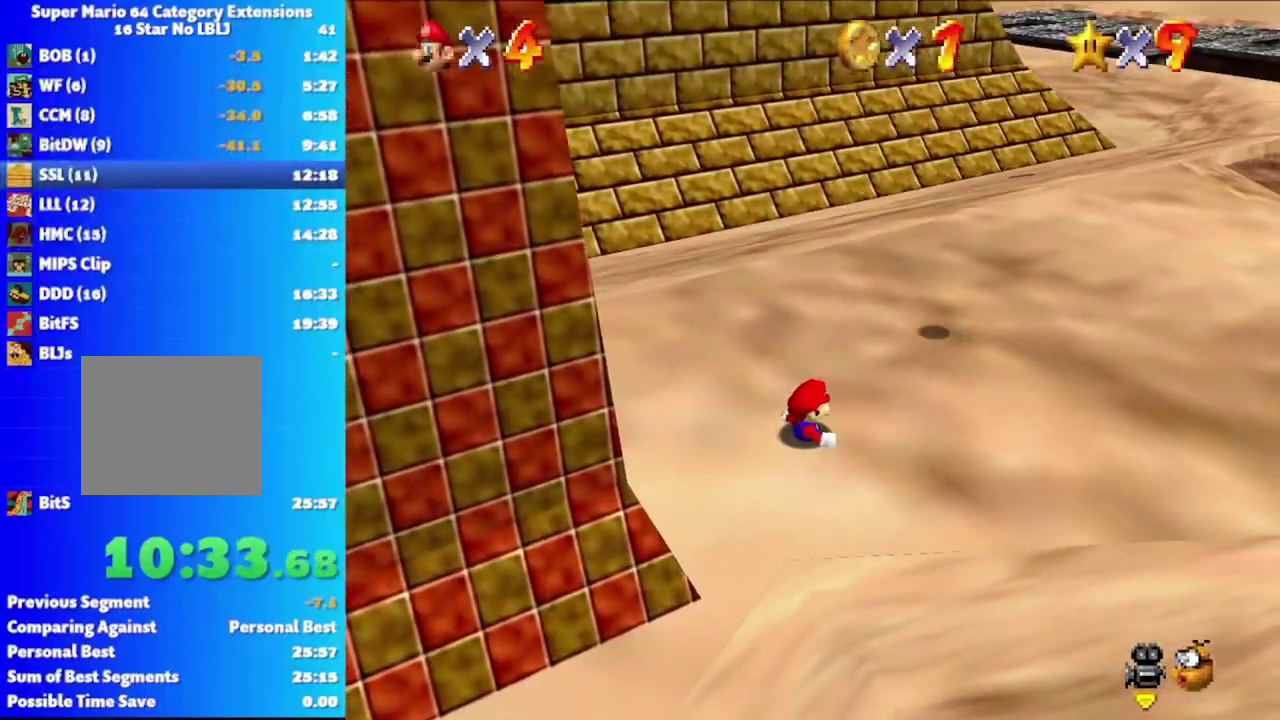
{"buttons": ["A"], "left_stick": "down", "right_stick": "center", "events": [[67, "A", "up"], [133, "A", "down"], [217, "A", "up"], [267, "A", "down"], [367, "A", "up"], [433, "A", "down"]]}
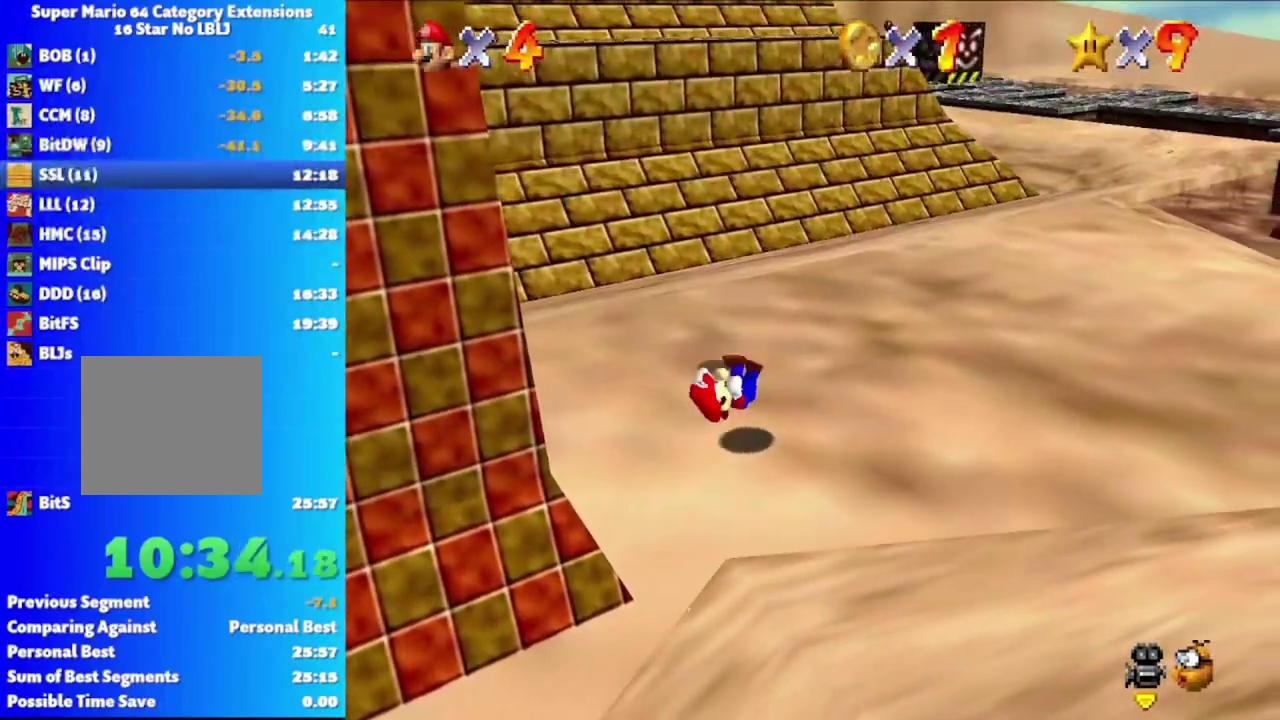
{"buttons": [], "left_stick": "down", "right_stick": "center", "events": [[17, "A", "up"]]}
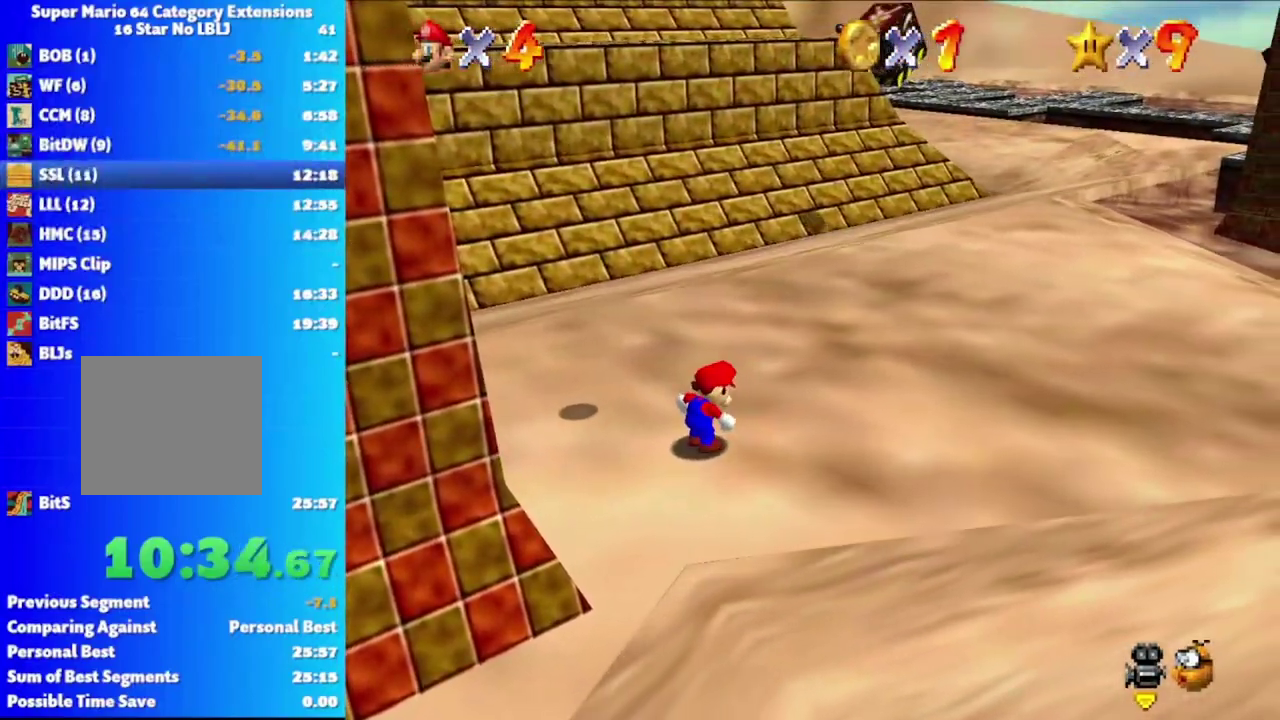
{"buttons": [], "left_stick": "down", "right_stick": "center", "events": []}
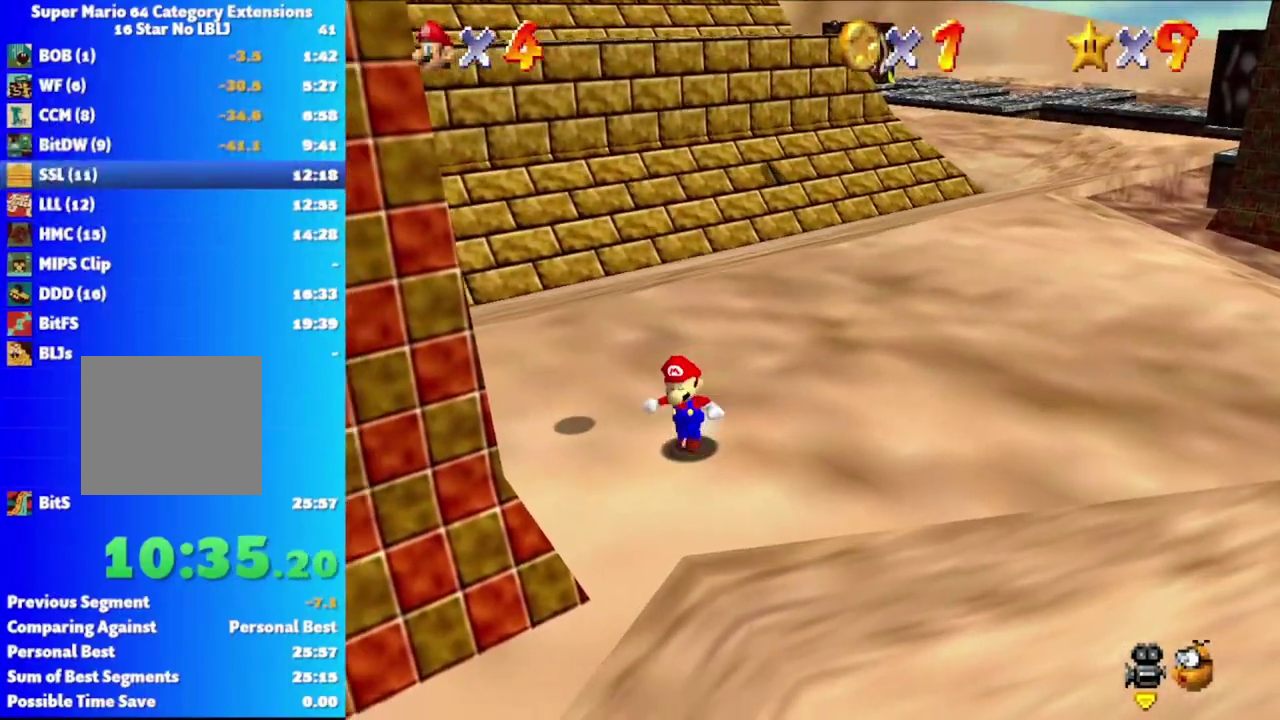
{"buttons": [], "left_stick": "down", "right_stick": "center", "events": []}
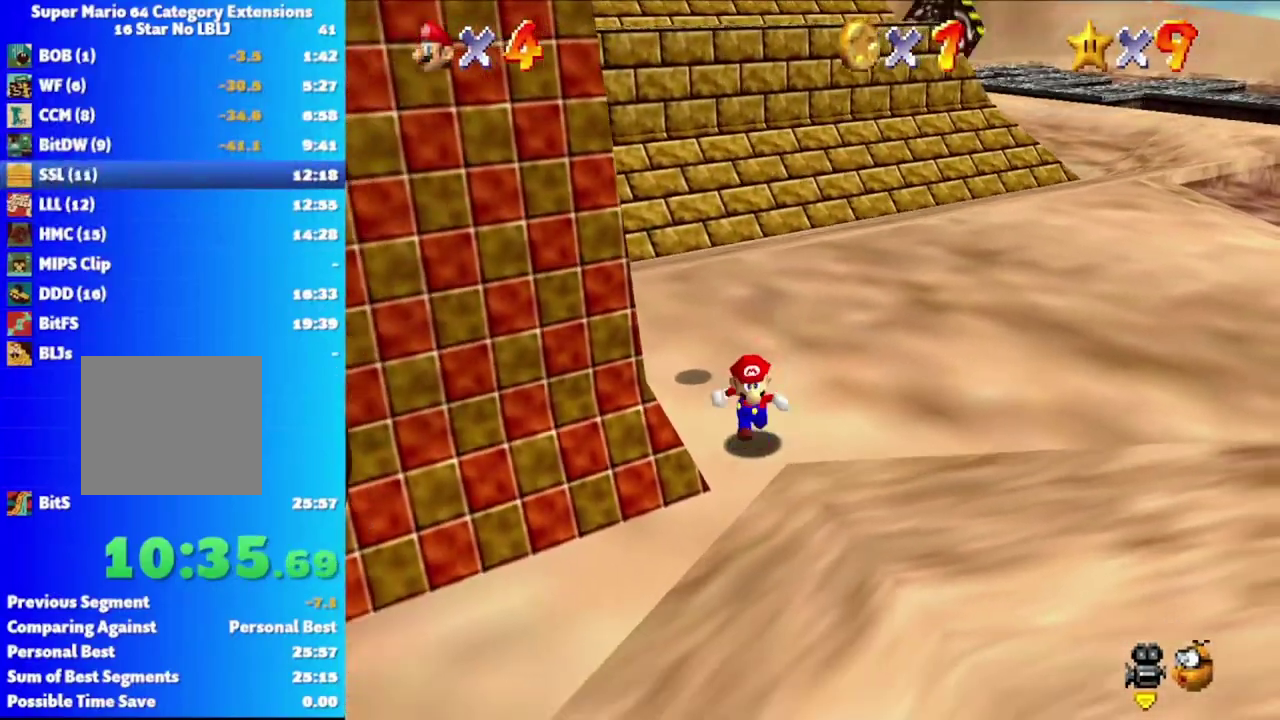
{"buttons": [], "left_stick": "left", "right_stick": "center", "events": [[383, "left_stick", "down-left"], [500, "left_stick", "left"]]}
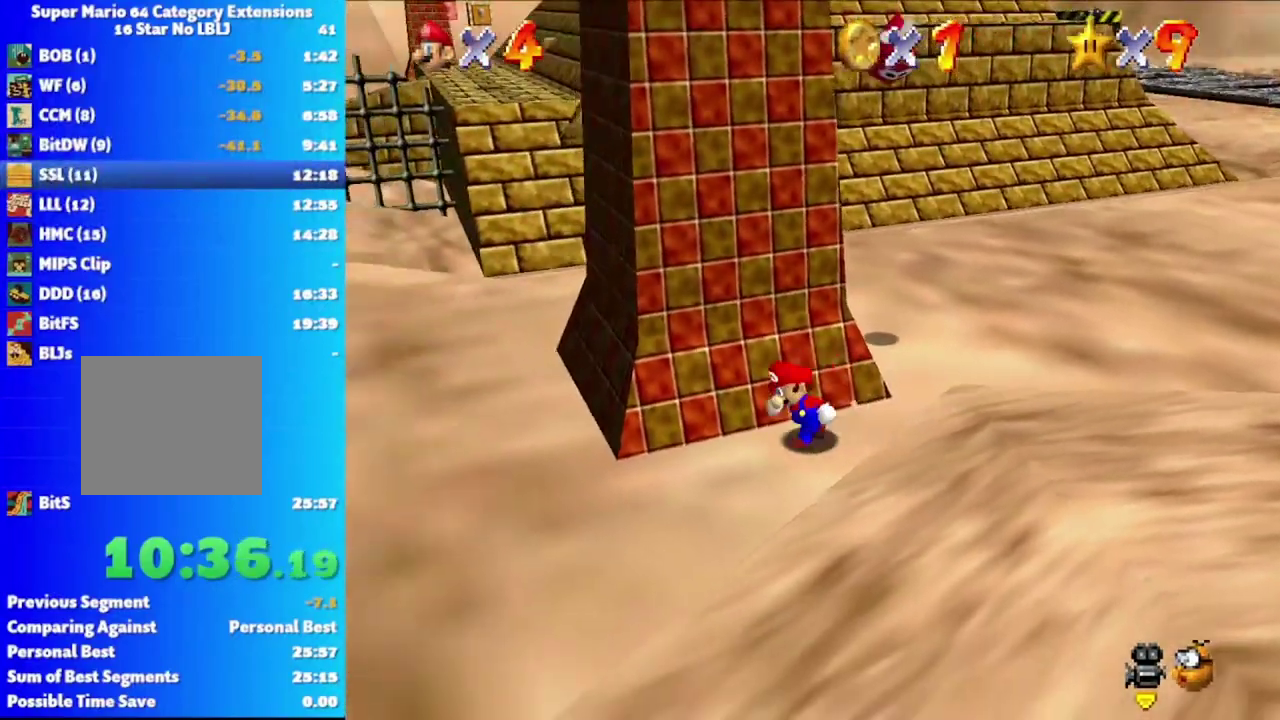
{"buttons": [], "left_stick": "up-left", "right_stick": "center", "events": [[100, "left_stick", "up-left"]]}
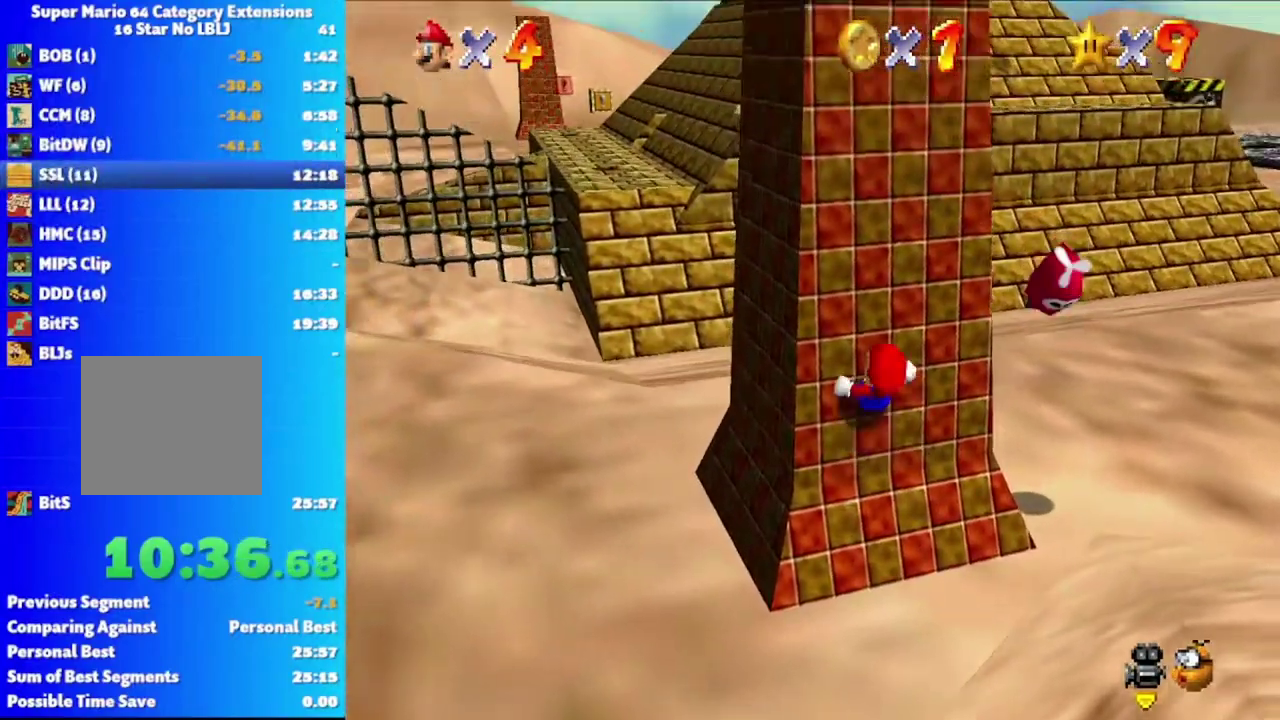
{"buttons": [], "left_stick": "up-left", "right_stick": "center", "events": []}
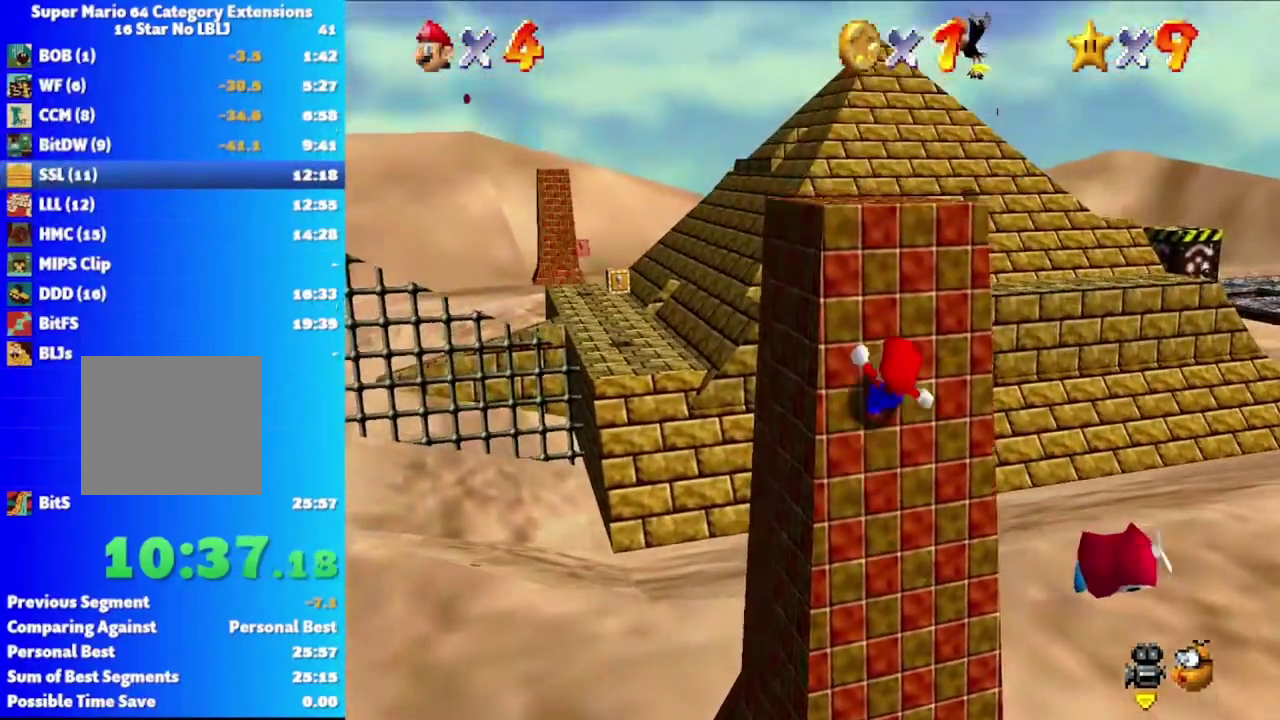
{"buttons": ["A"], "left_stick": "up-left", "right_stick": "center", "events": [[417, "A", "down"]]}
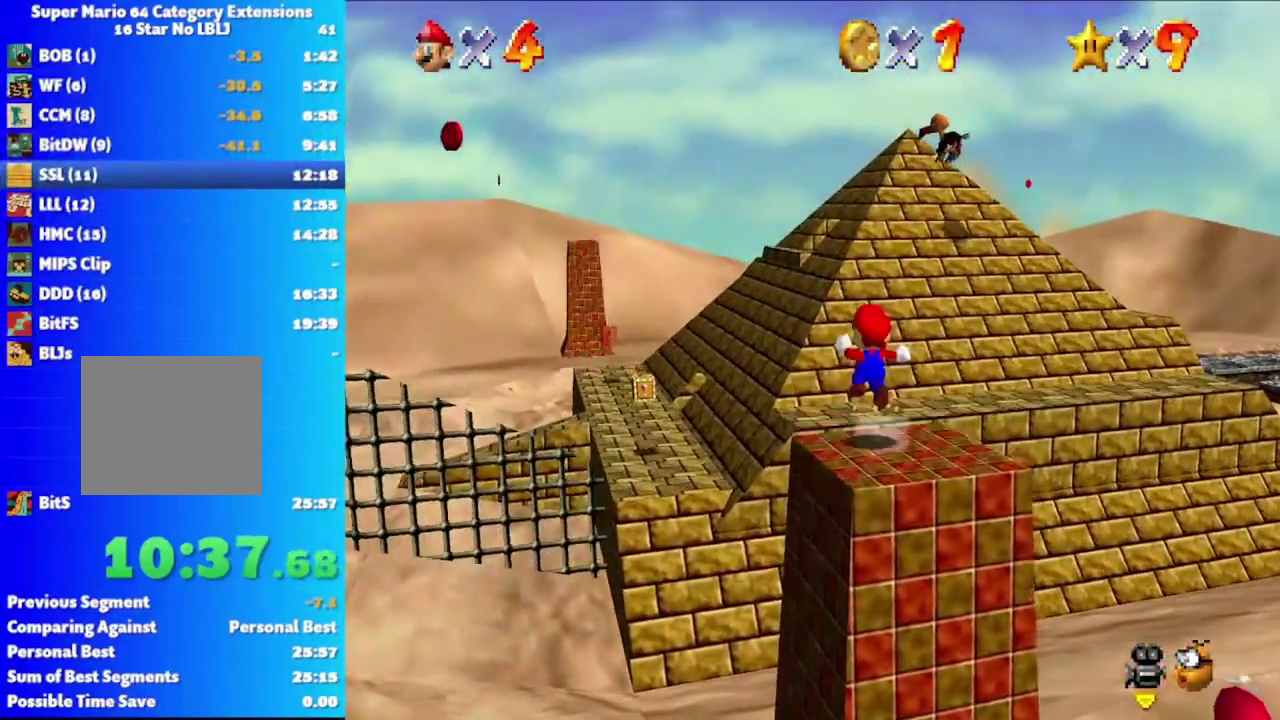
{"buttons": [], "left_stick": "up-left", "right_stick": "center", "events": [[67, "A", "up"]]}
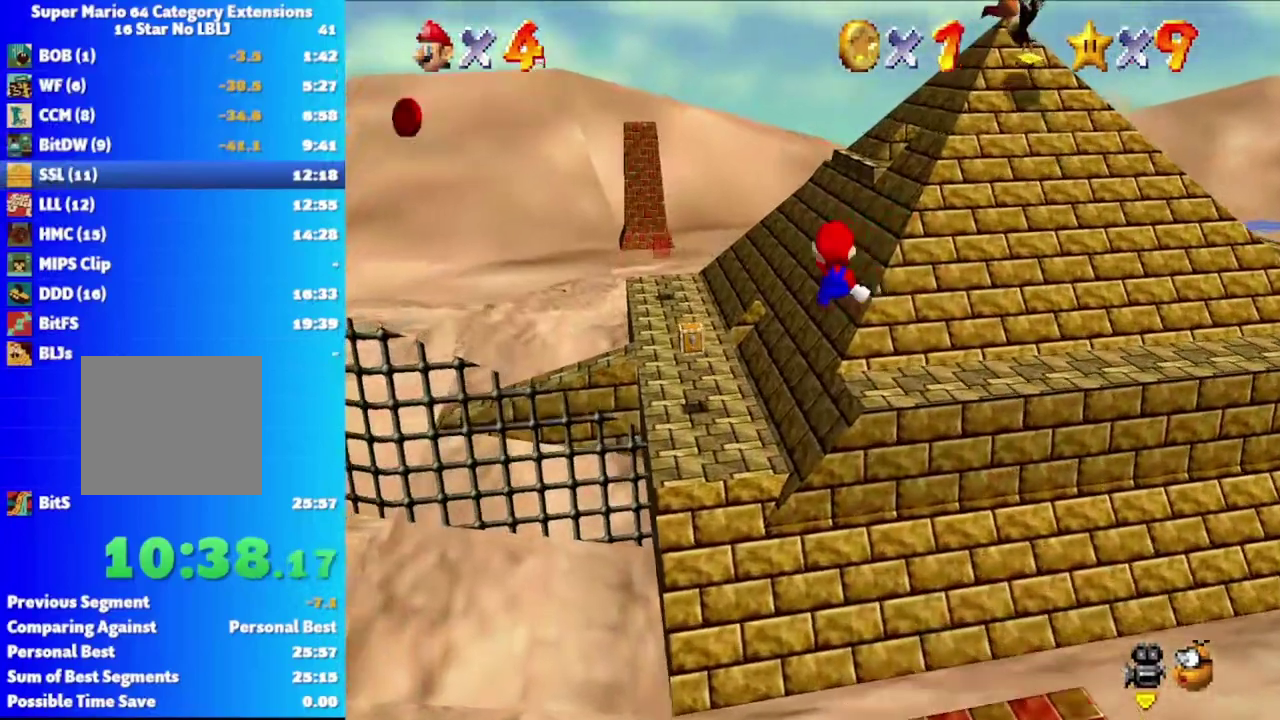
{"buttons": [], "left_stick": "up-left", "right_stick": "center", "events": []}